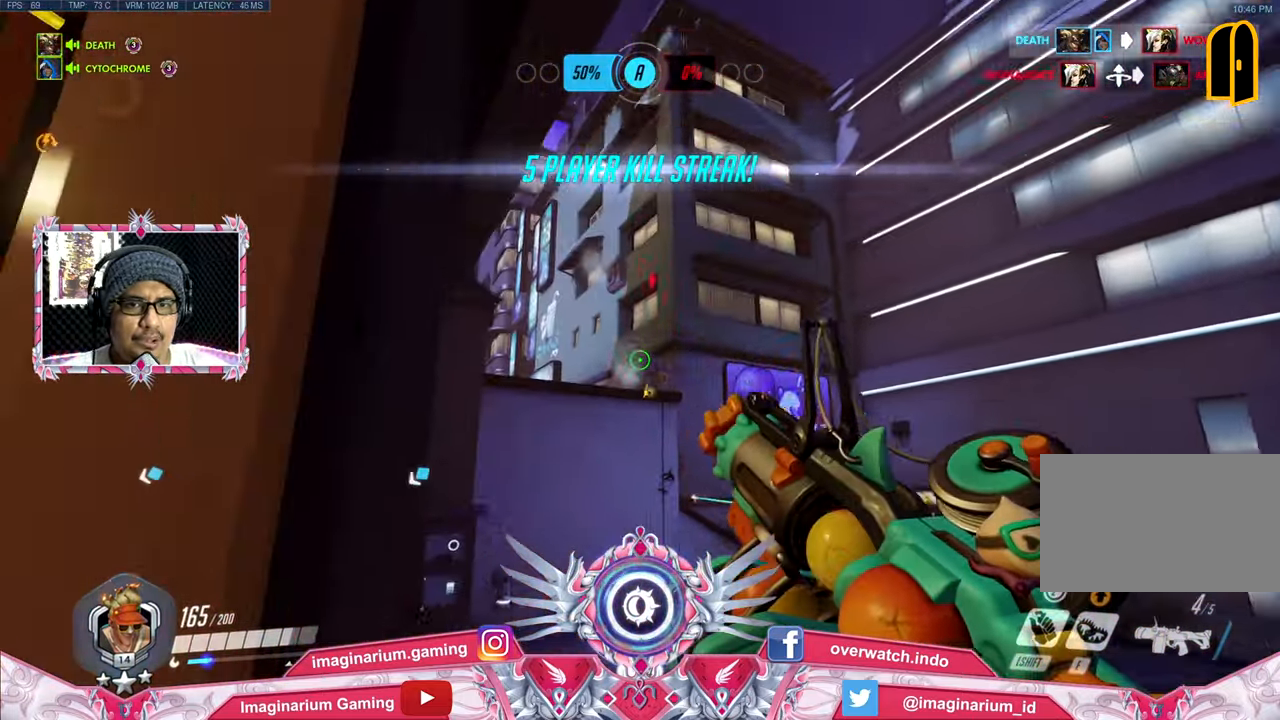
Gameplay with keyboard and mouse; each line is a JSON object with the keys and mouse buttons held at the frame after it. "events" lists presses ("down") and releases ("up") of "1", "2", "3", "4", "5", "a", "alt", "c", "caps_lock", "ctrl", "d", "e", "f", "g", "q", "r", "s", "shift", "space", "t", "tab", "v", "w", "x", "z", "mouse_left", "mouse_wheel" and "mouse_right" between this image and that frame as [ms after this image, input, new state], when the widget could be followed in between. "mouse_left", "mouse_wheel", "mouse_right" = the "left", "wheel", "right" buttons of the "mouse" list. No other keys are recorded. "wheel" means that the mouse wheel is clicked or scrolled. Not read: mouse_move.
{"keys": ["d", "w"], "mouse": ["left"], "events": [[33, "w", "up"], [116, "s", "down"], [166, "a", "up"], [350, "d", "down"], [400, "s", "up"], [500, "w", "down"]]}
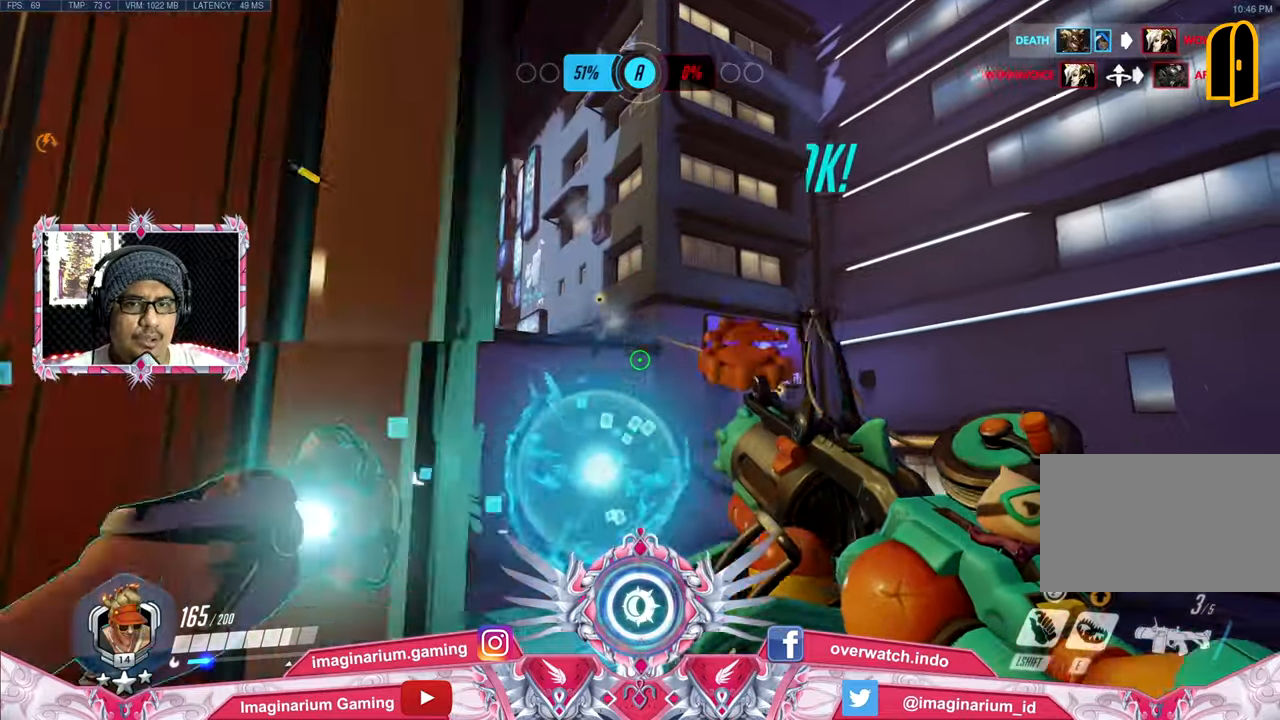
{"keys": ["s"], "mouse": ["left"], "events": [[84, "d", "up"], [184, "a", "down"], [234, "w", "up"], [317, "s", "down"], [367, "a", "up"]]}
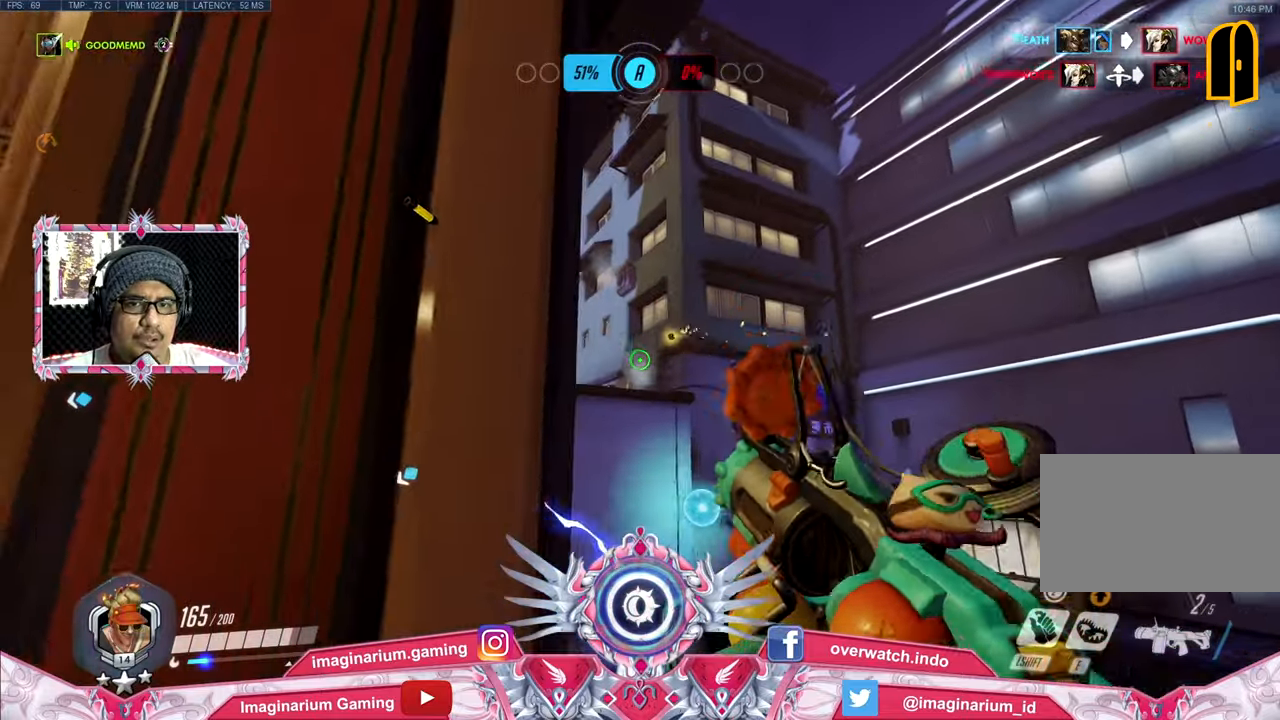
{"keys": ["a", "s"], "mouse": ["left"], "events": [[16, "d", "down"], [50, "s", "up"], [150, "w", "down"], [250, "d", "up"], [384, "a", "down"], [384, "w", "up"], [484, "s", "down"]]}
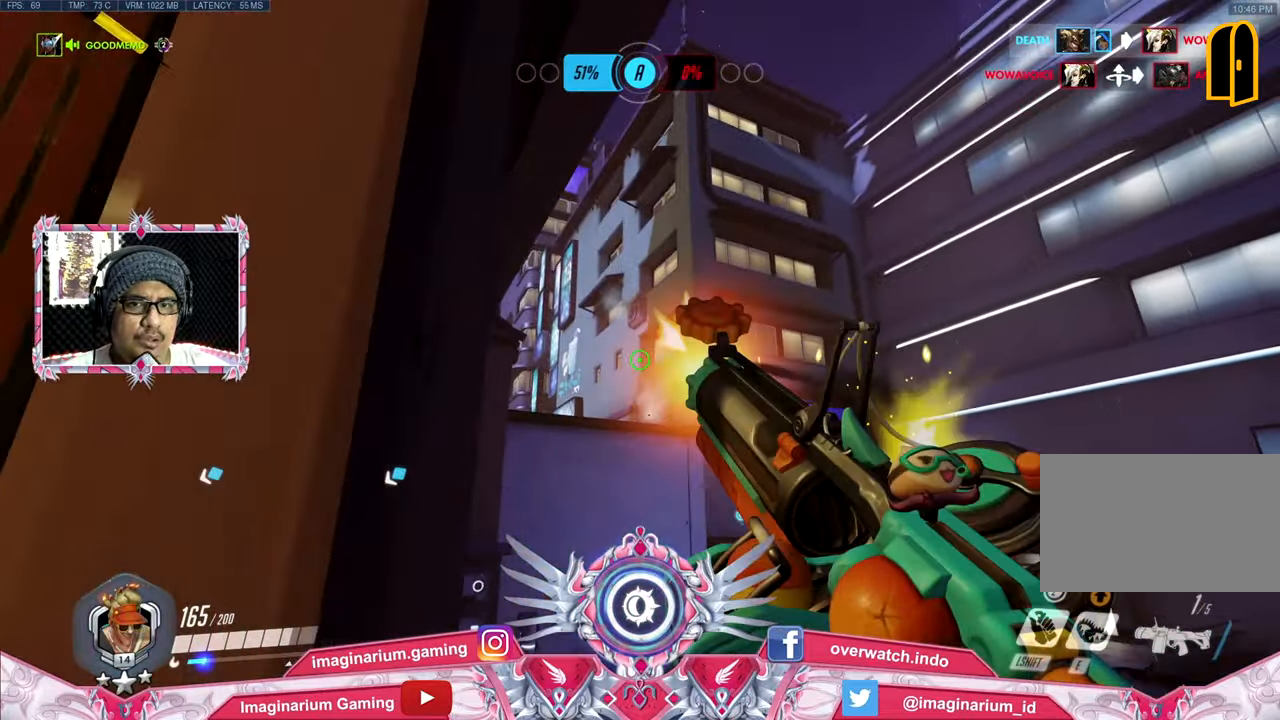
{"keys": ["a"], "mouse": ["left"], "events": [[34, "a", "up"], [117, "d", "down"], [167, "s", "up"], [267, "d", "up"], [267, "w", "down"], [401, "a", "down"], [451, "w", "up"]]}
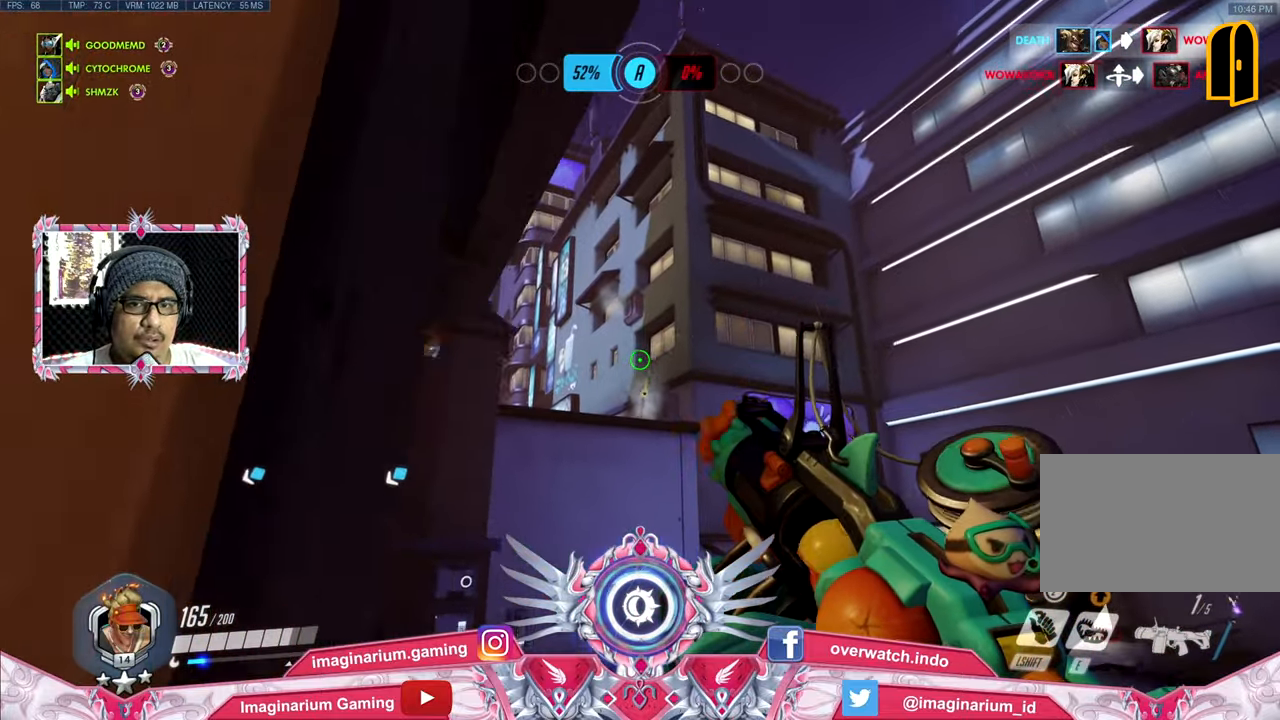
{"keys": ["a", "r", "s"], "mouse": ["left"], "events": [[33, "s", "down"], [83, "a", "up"], [233, "s", "up"], [267, "s", "down"], [417, "r", "down"], [500, "a", "down"]]}
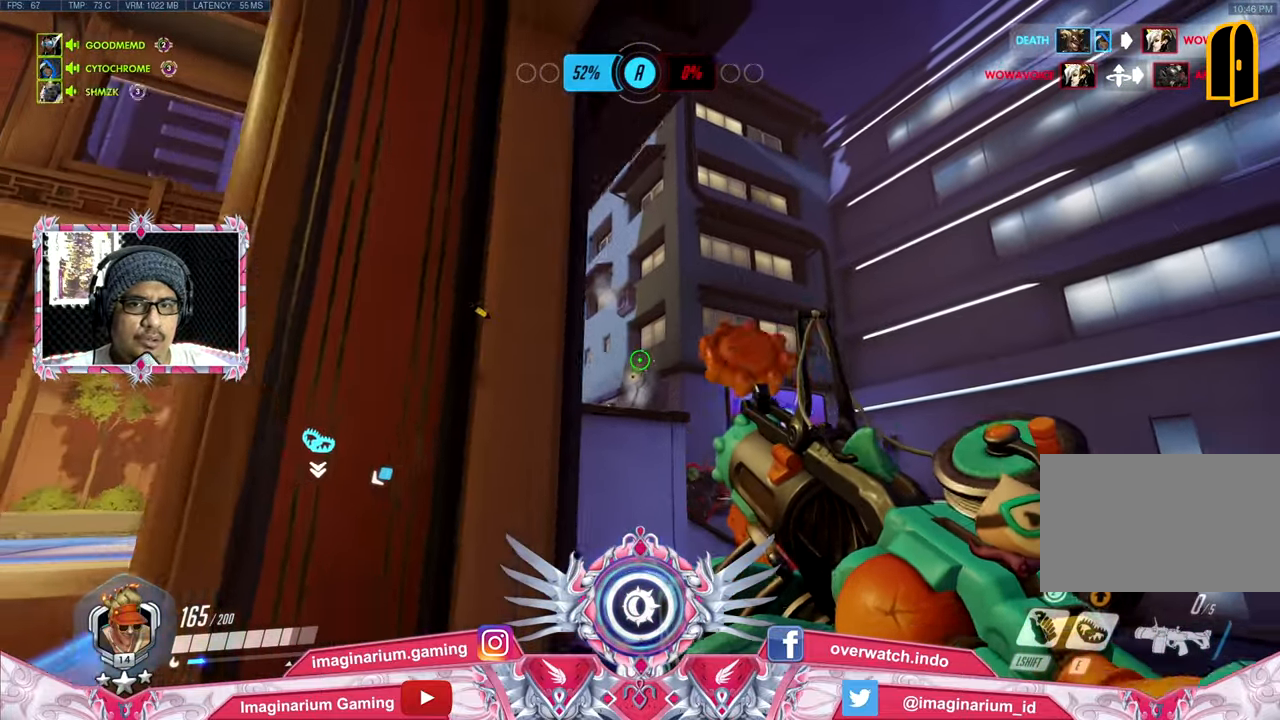
{"keys": ["a"], "mouse": [], "events": [[100, "mouse_left", "up"], [100, "r", "up"], [201, "s", "up"]]}
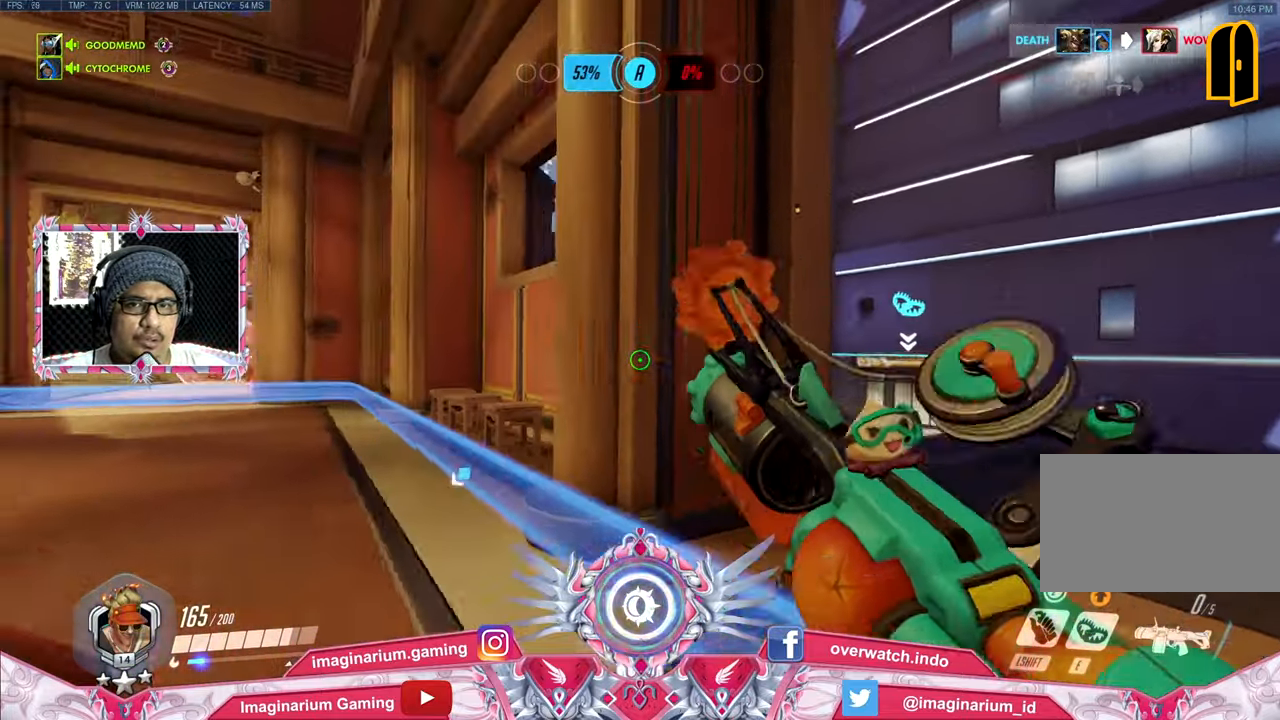
{"keys": ["a", "d"], "mouse": [], "events": [[16, "s", "down"], [250, "d", "down"], [400, "s", "up"]]}
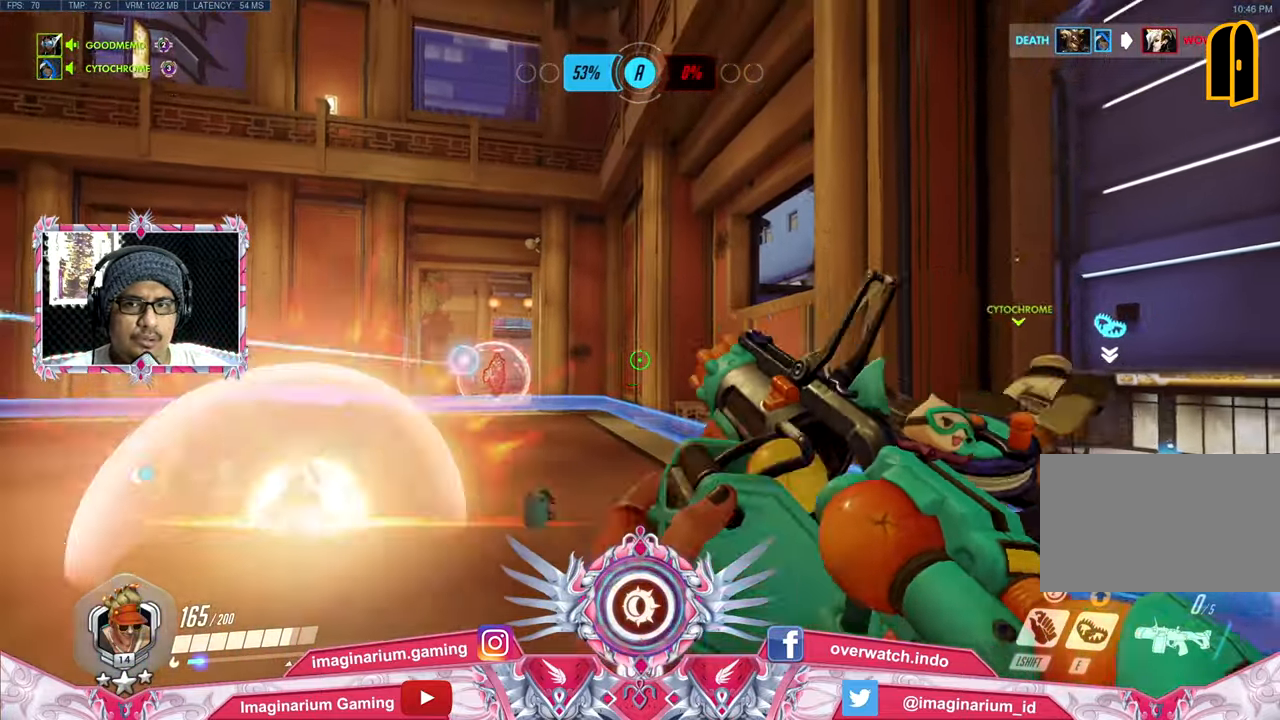
{"keys": ["w"], "mouse": [], "events": [[34, "d", "up"], [134, "w", "down"], [501, "a", "up"]]}
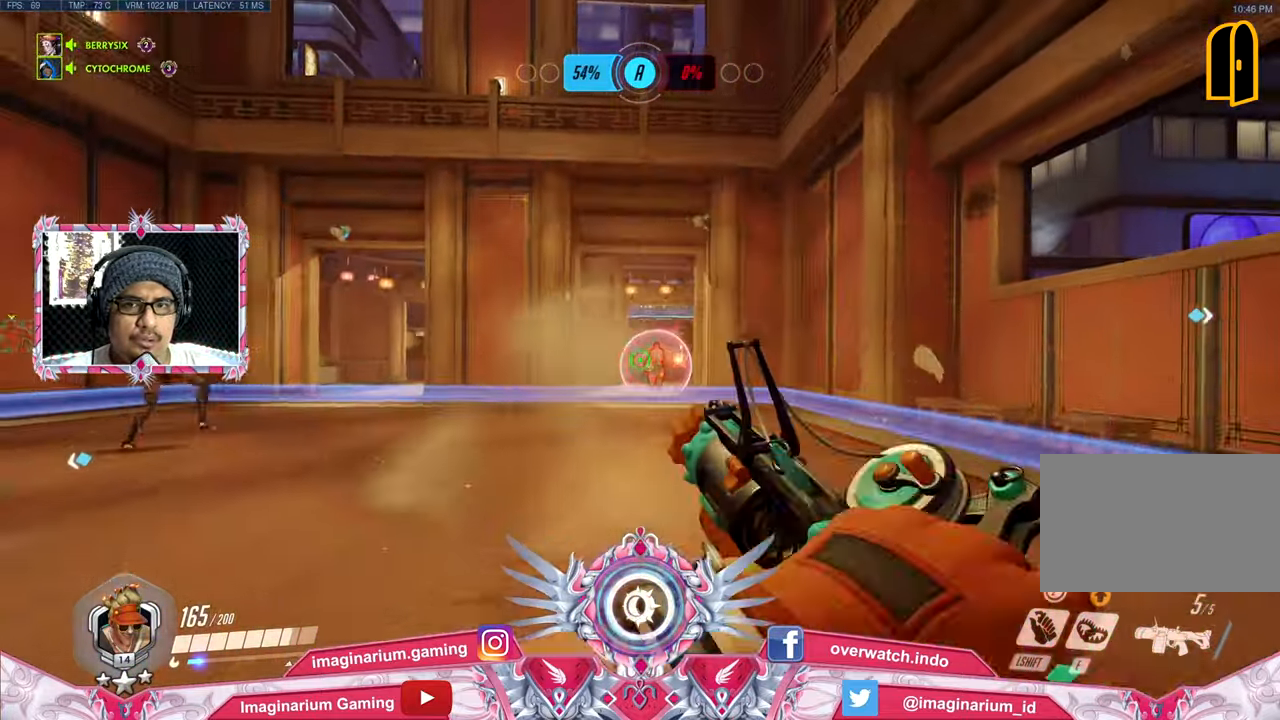
{"keys": ["w"], "mouse": ["left"], "events": [[233, "space", "down"], [283, "mouse_left", "down"], [434, "space", "up"]]}
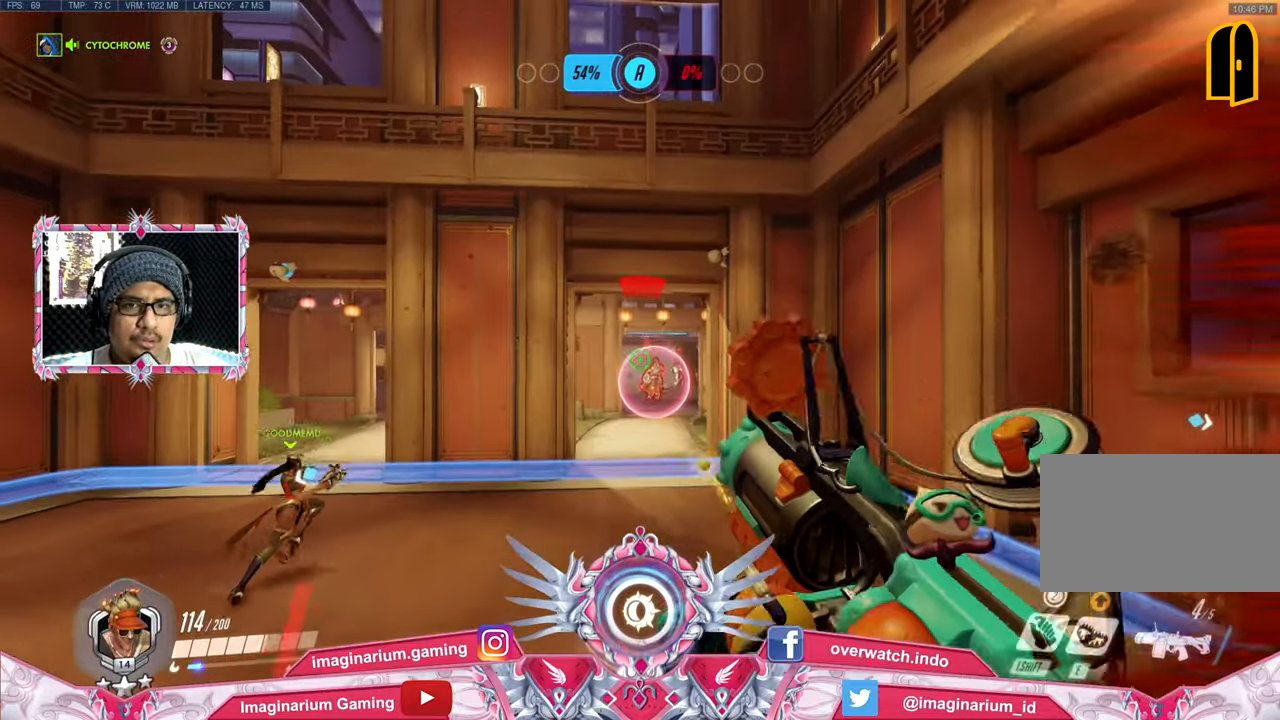
{"keys": ["w"], "mouse": ["left"], "events": []}
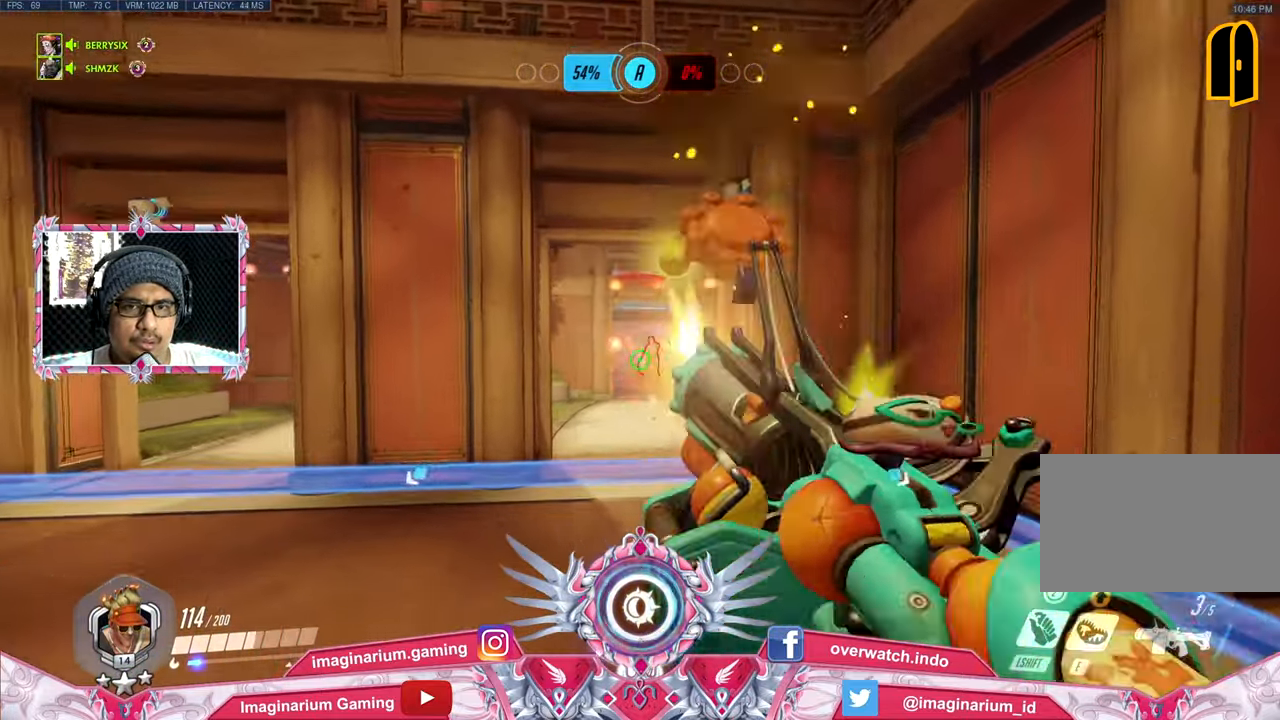
{"keys": ["w"], "mouse": ["left"], "events": [[150, "space", "down"], [267, "space", "up"]]}
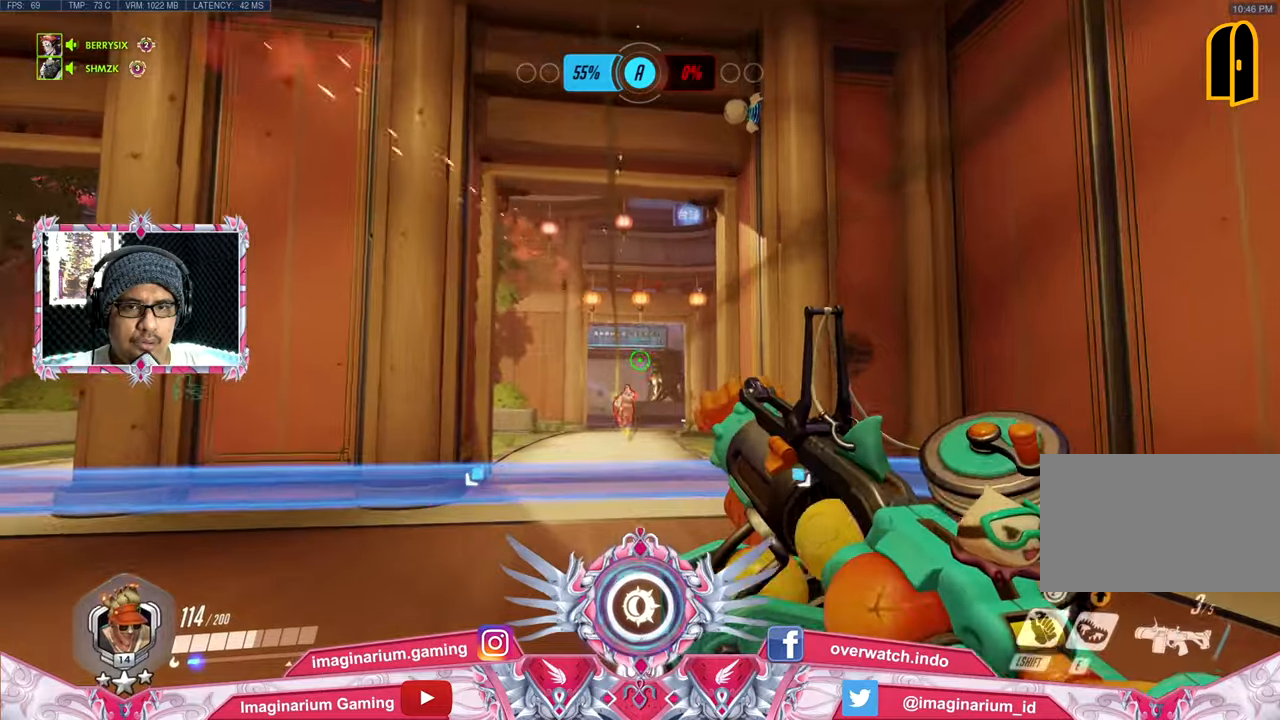
{"keys": ["space", "w"], "mouse": ["left"], "events": [[100, "space", "down"], [250, "space", "up"], [384, "space", "down"]]}
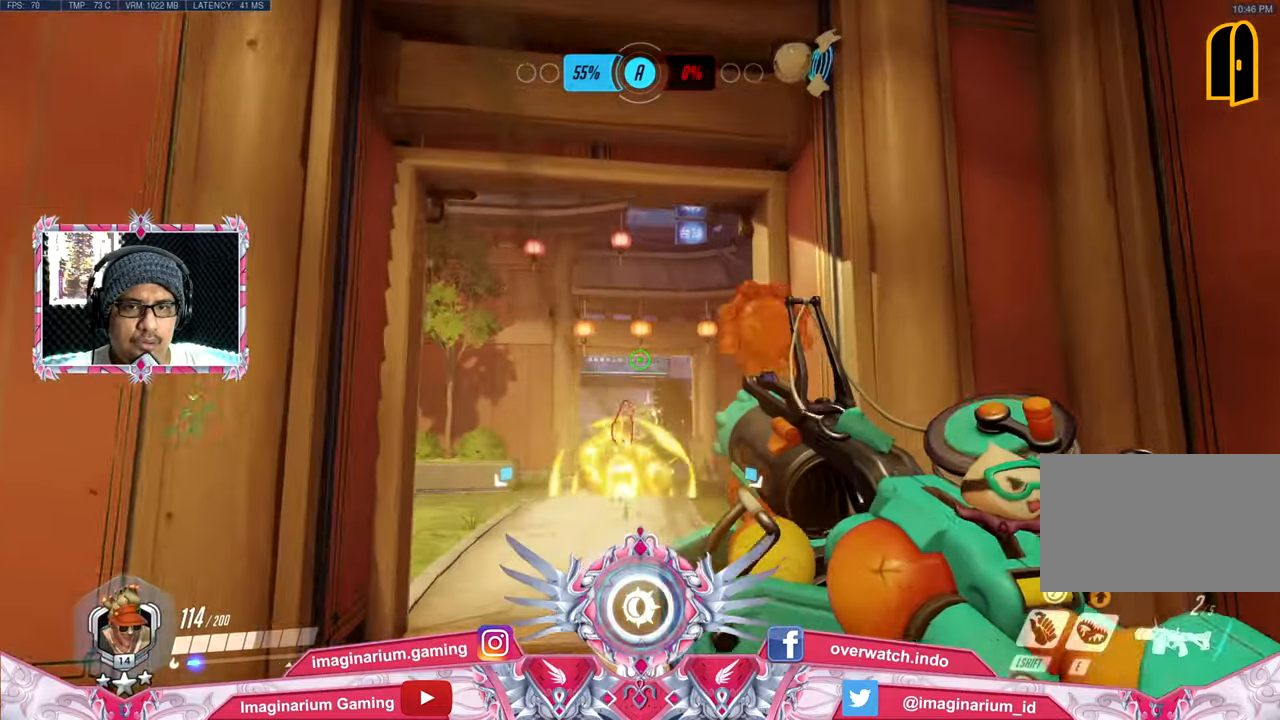
{"keys": ["s", "space"], "mouse": ["left"], "events": [[17, "space", "up"], [217, "space", "down"], [301, "w", "up"], [351, "space", "up"], [401, "s", "down"], [501, "space", "down"]]}
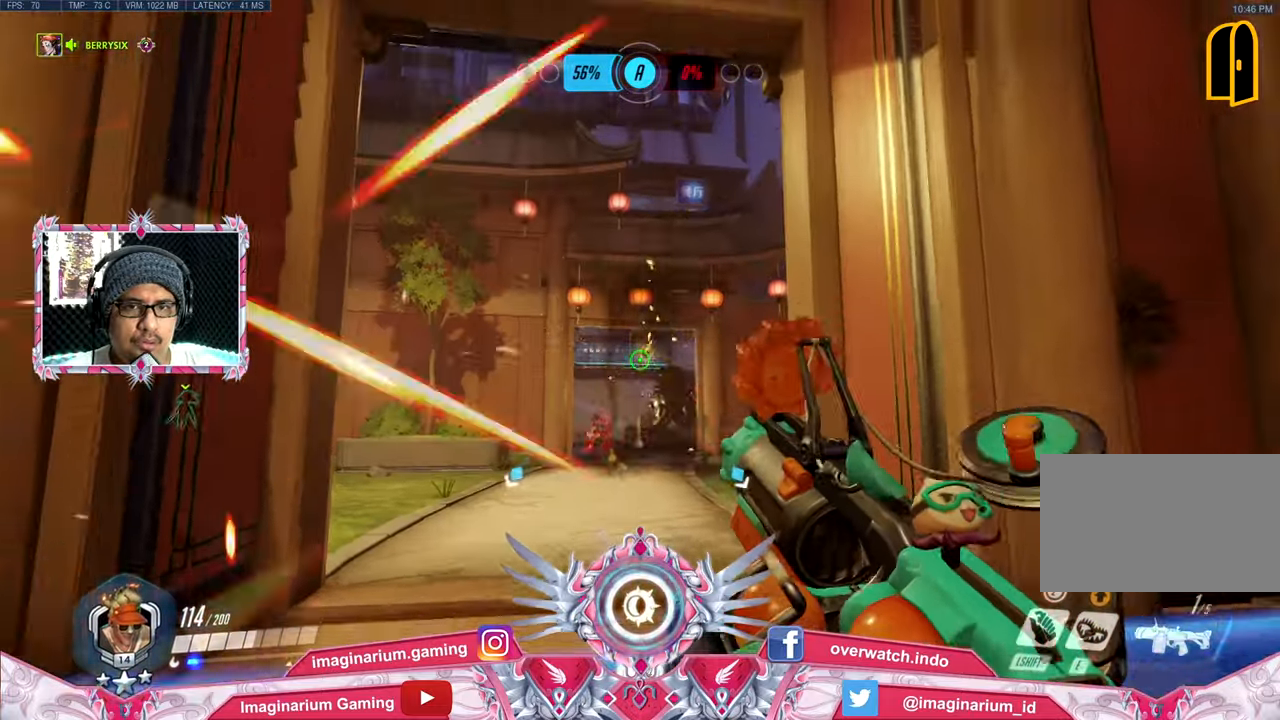
{"keys": ["s"], "mouse": ["left"], "events": [[133, "space", "up"], [267, "space", "down"], [467, "space", "up"]]}
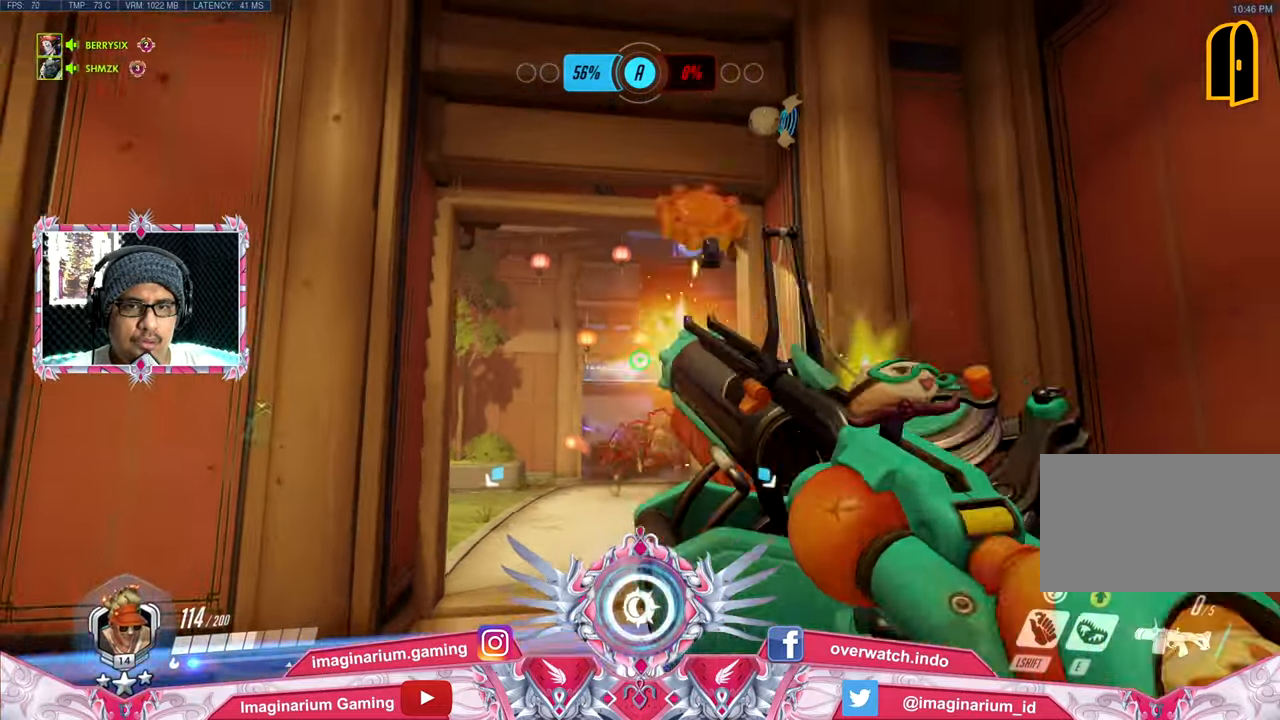
{"keys": ["a", "s"], "mouse": ["left"], "events": [[100, "space", "down"], [251, "space", "up"], [384, "a", "down"]]}
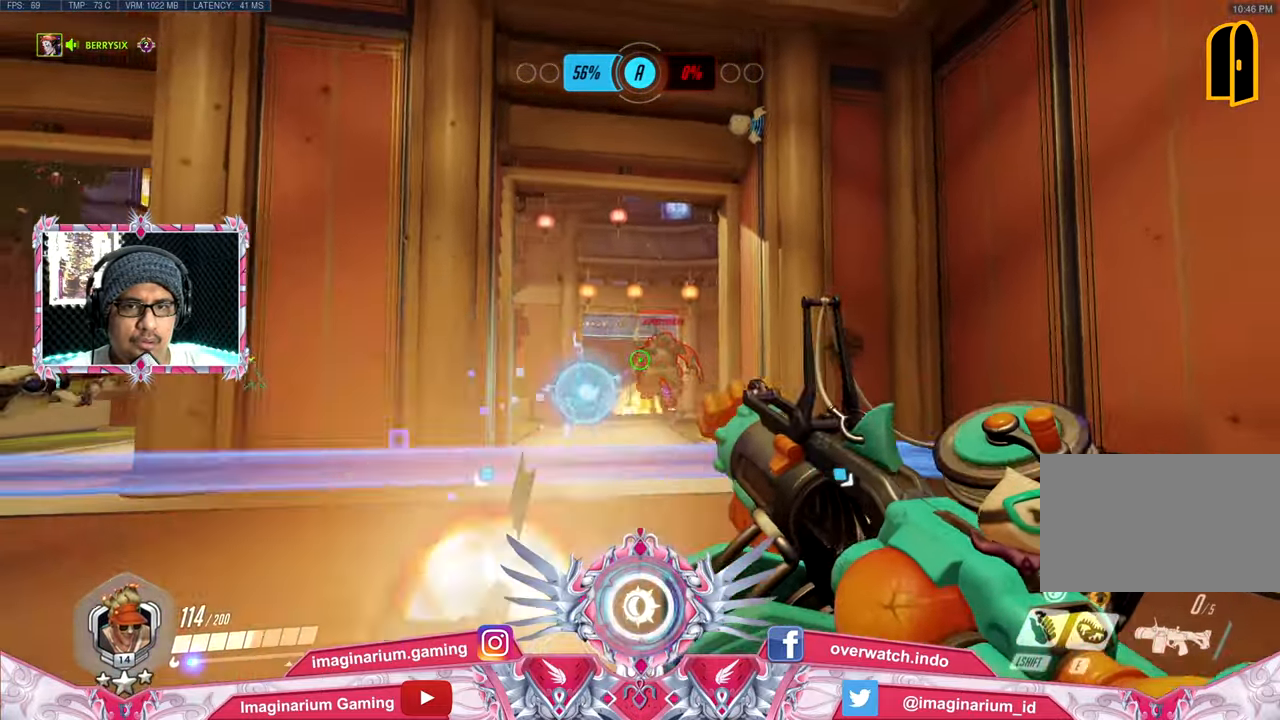
{"keys": ["a", "s"], "mouse": ["left"], "events": [[117, "s", "up"], [217, "space", "down"], [350, "s", "down"], [500, "space", "up"]]}
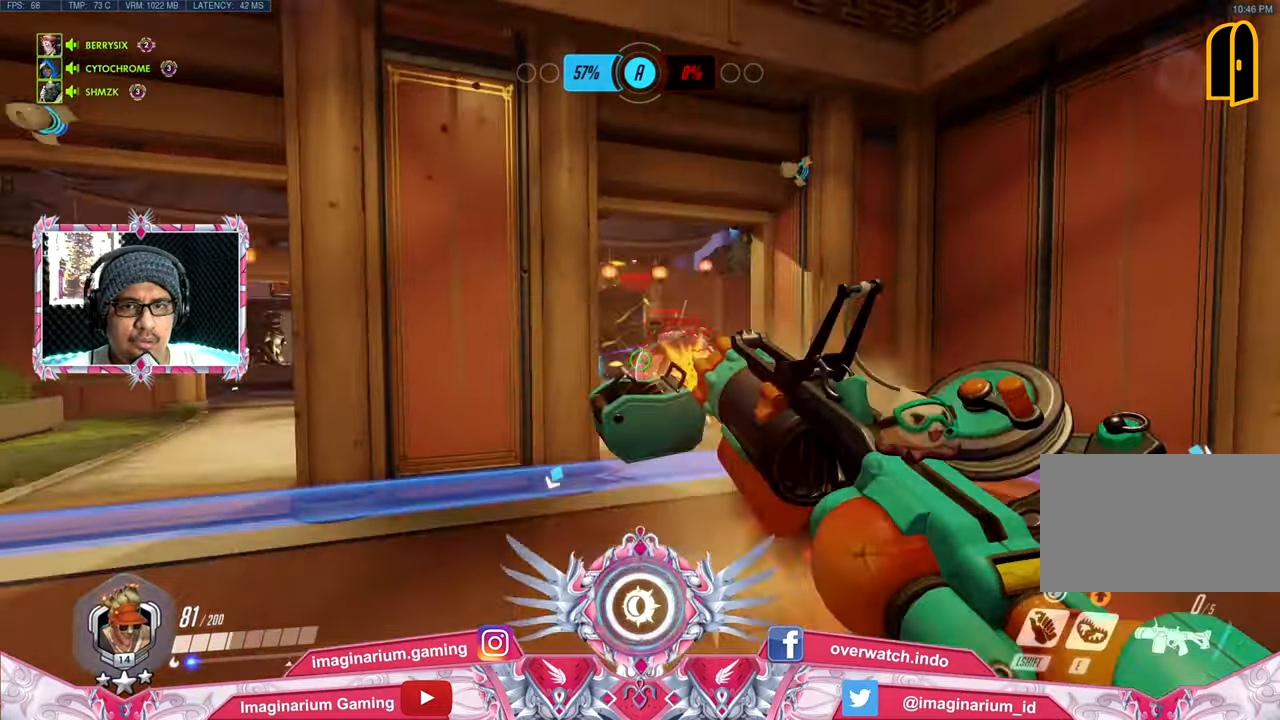
{"keys": ["a", "s", "space"], "mouse": ["left"], "events": [[501, "space", "down"]]}
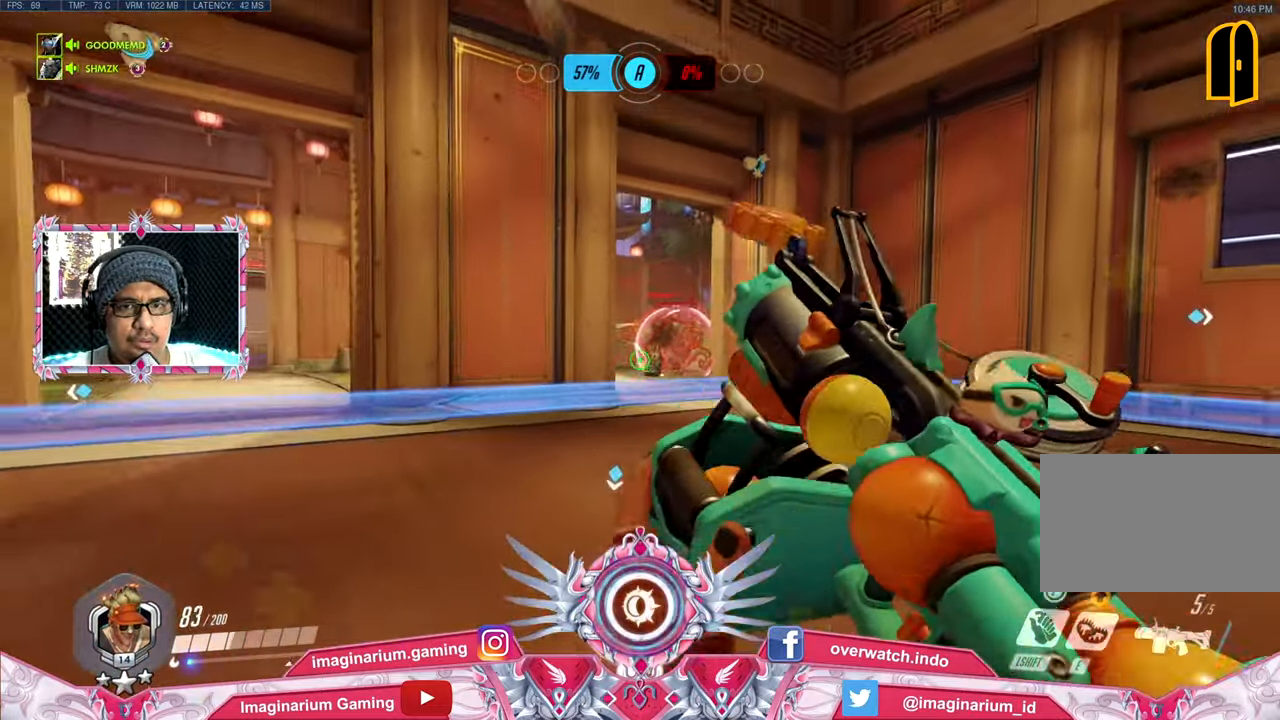
{"keys": ["a", "s"], "mouse": ["left"], "events": [[50, "s", "up"], [200, "space", "up"], [384, "s", "down"]]}
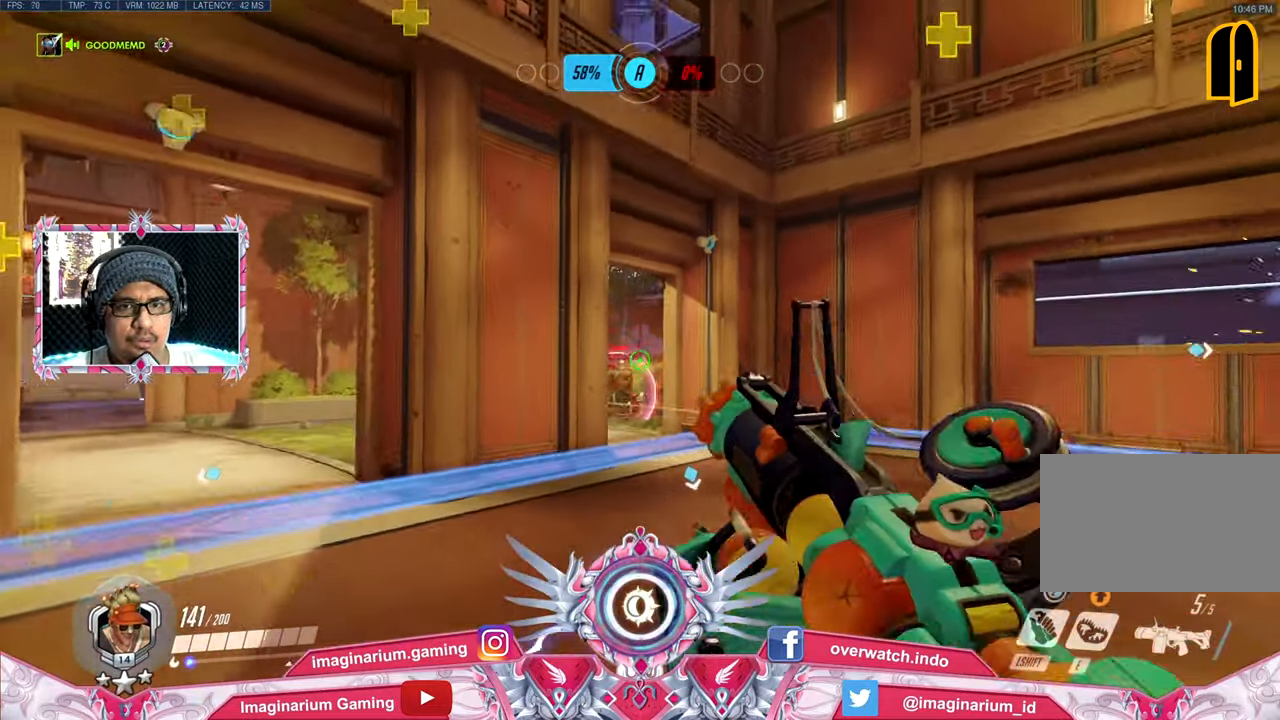
{"keys": ["d", "s"], "mouse": ["left"], "events": [[117, "a", "up"], [301, "space", "down"], [501, "d", "down"], [501, "space", "up"]]}
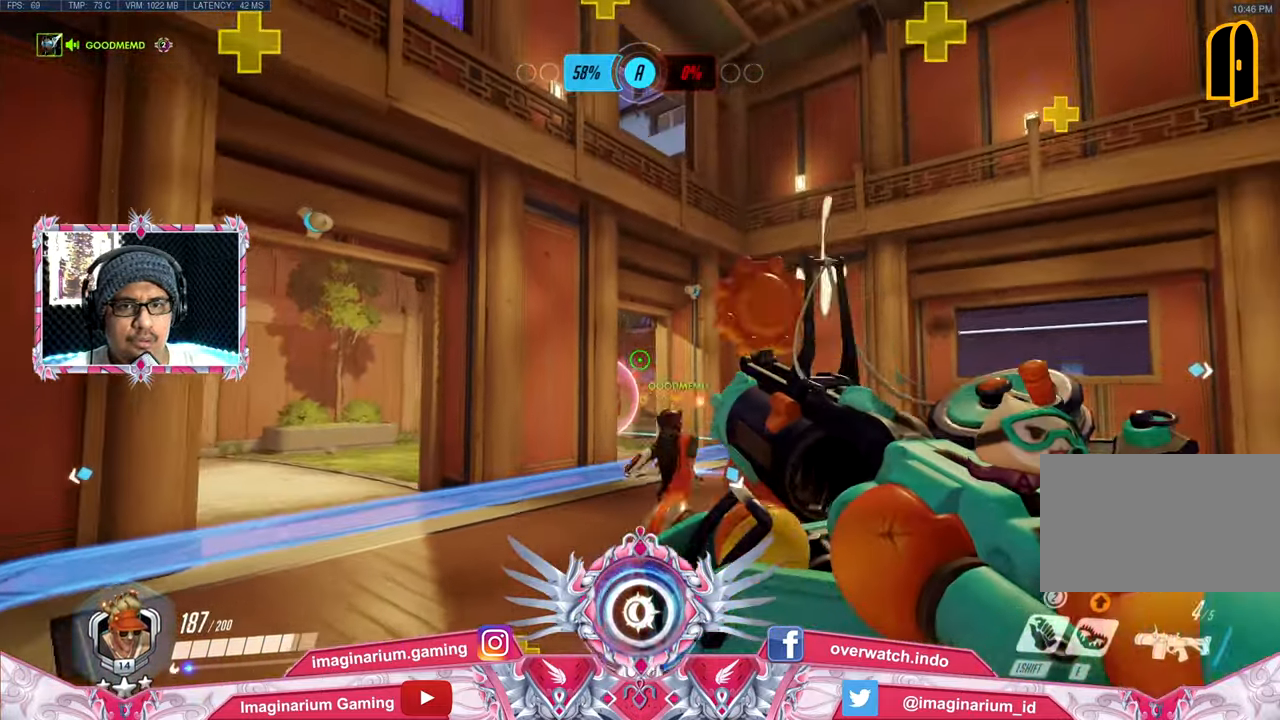
{"keys": ["d", "s", "space"], "mouse": ["left"], "events": [[33, "space", "down"], [267, "space", "up"], [417, "space", "down"]]}
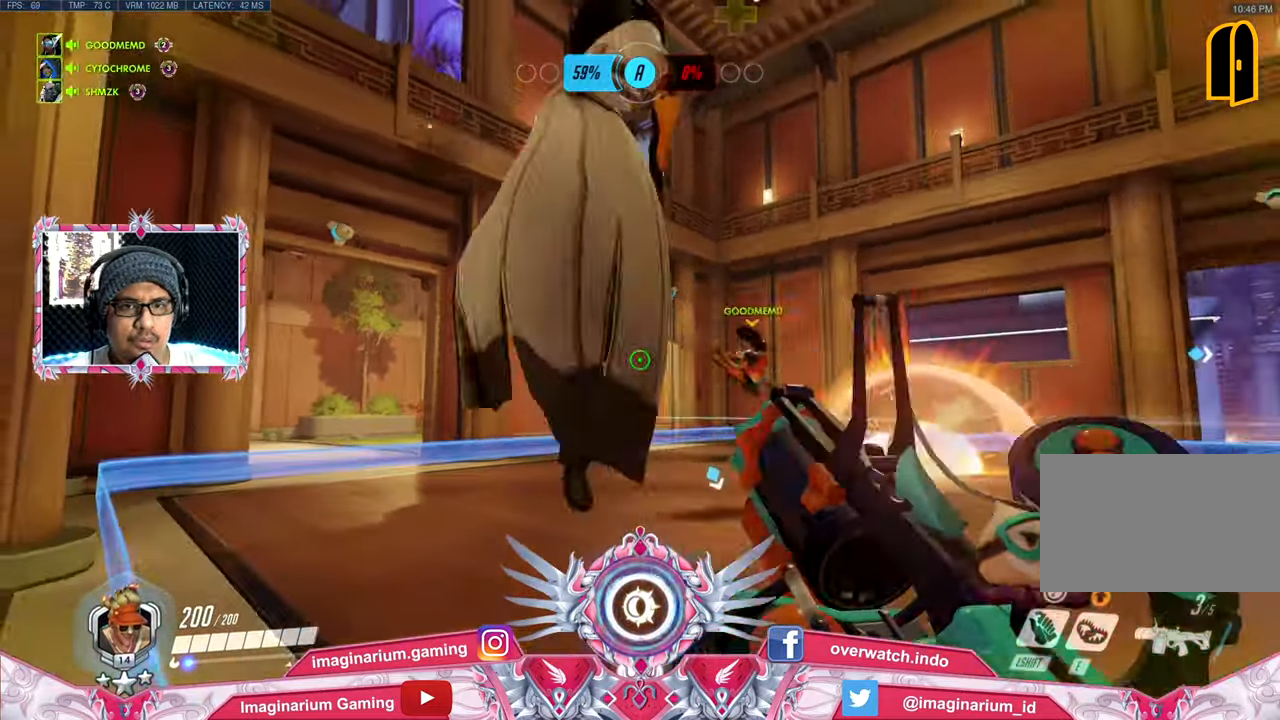
{"keys": ["d", "s"], "mouse": ["left"], "events": [[50, "space", "up"], [100, "d", "up"], [334, "d", "down"]]}
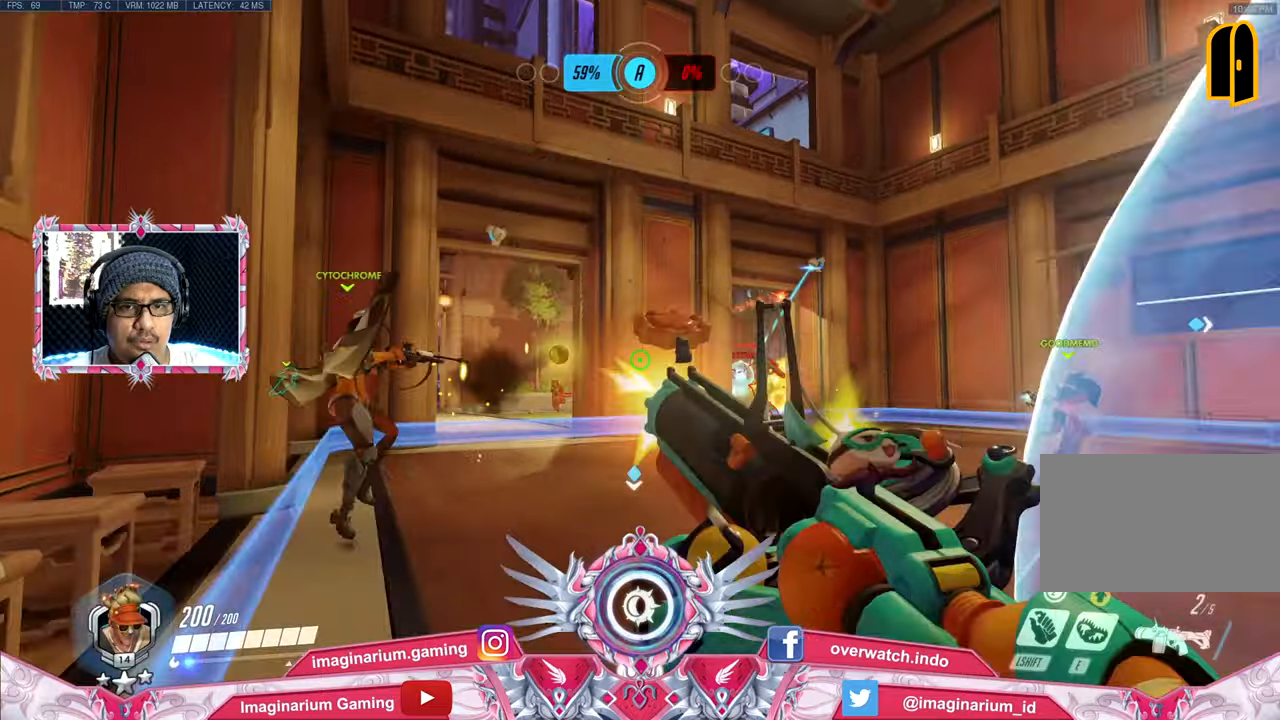
{"keys": ["s", "space"], "mouse": ["left"], "events": [[451, "d", "up"], [451, "space", "down"]]}
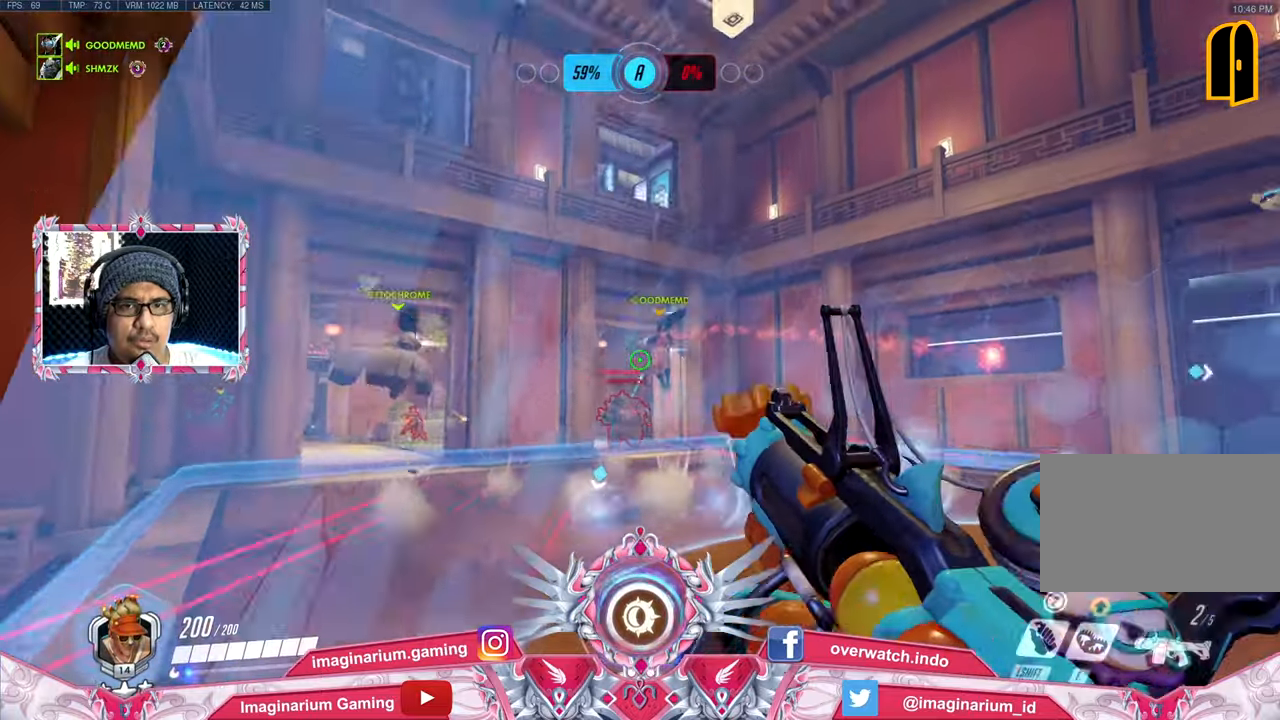
{"keys": ["d", "w"], "mouse": ["left"], "events": [[33, "space", "up"], [133, "a", "down"], [317, "a", "up"], [317, "d", "down"], [367, "s", "up"], [467, "w", "down"]]}
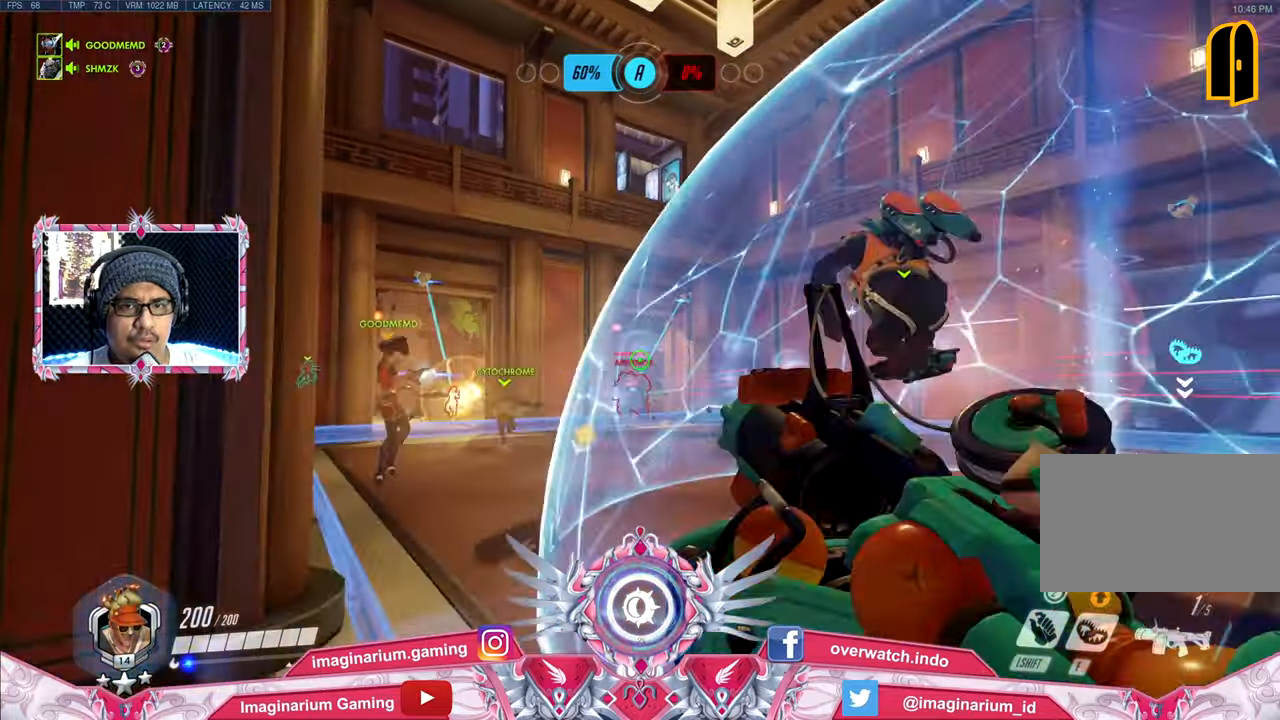
{"keys": ["d", "w"], "mouse": ["left"], "events": []}
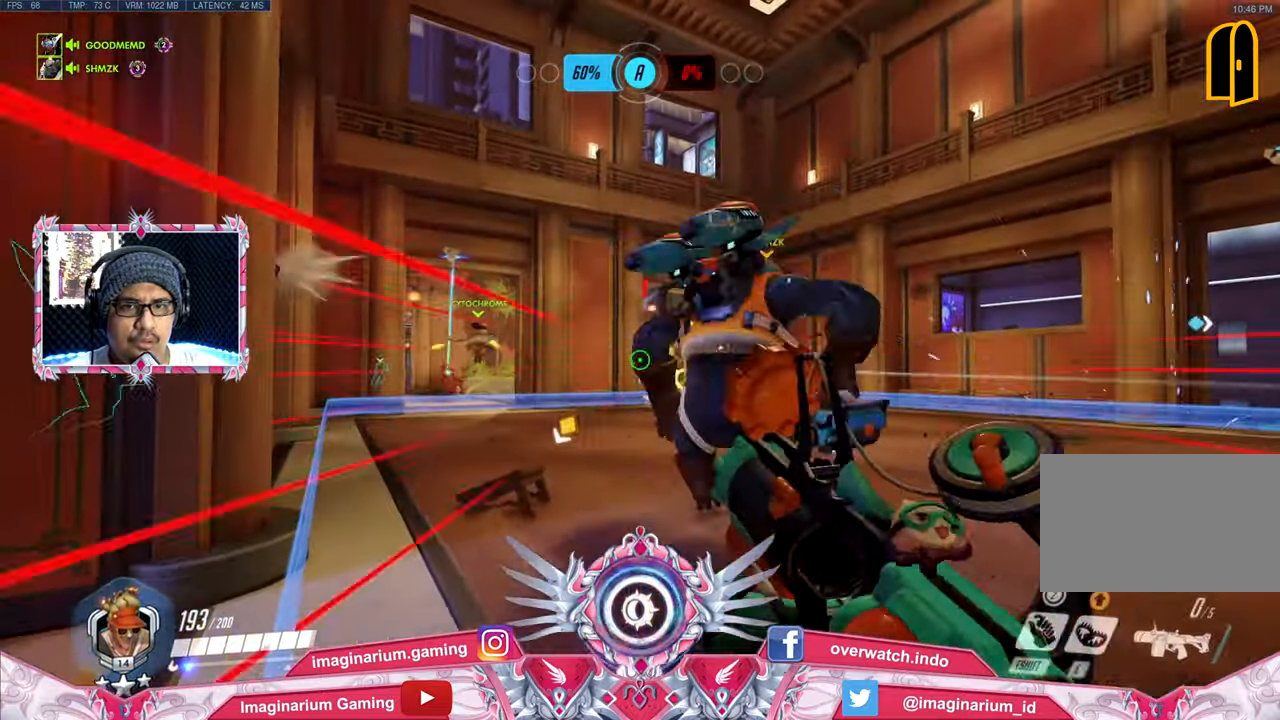
{"keys": ["w"], "mouse": [], "events": [[217, "a", "down"], [217, "d", "up"], [250, "mouse_left", "up"], [350, "a", "up"]]}
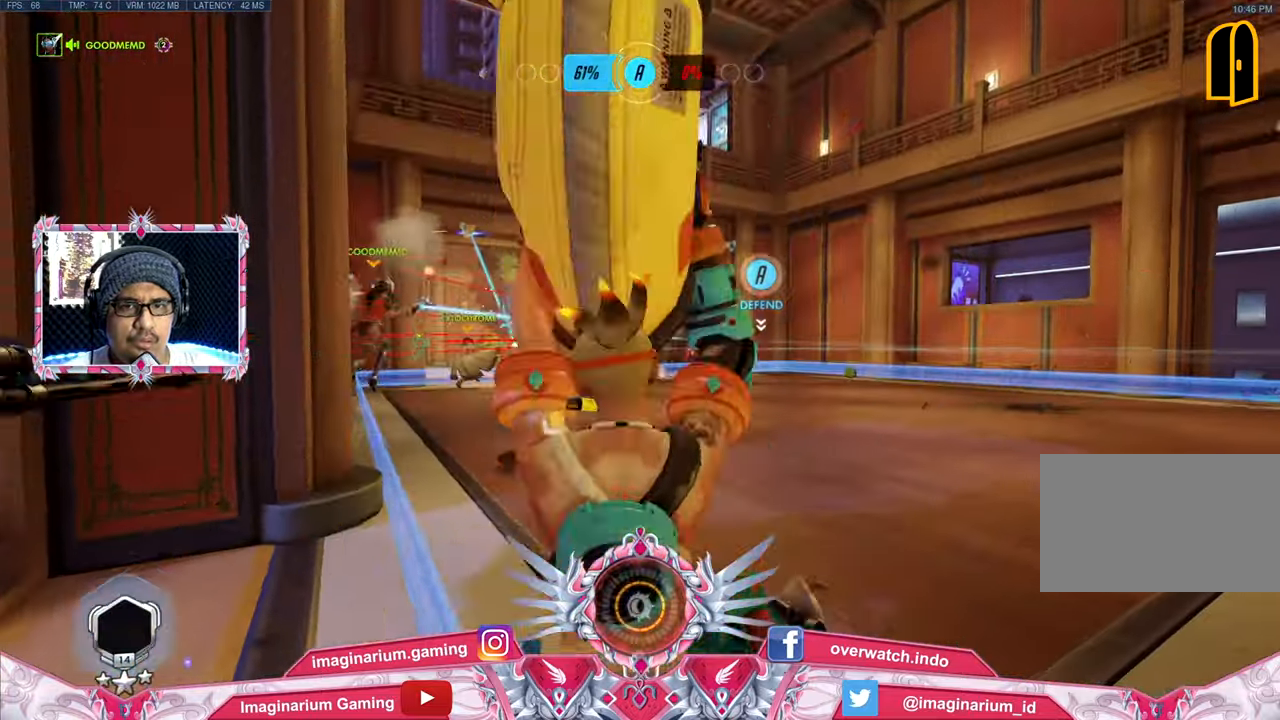
{"keys": ["w"], "mouse": [], "events": []}
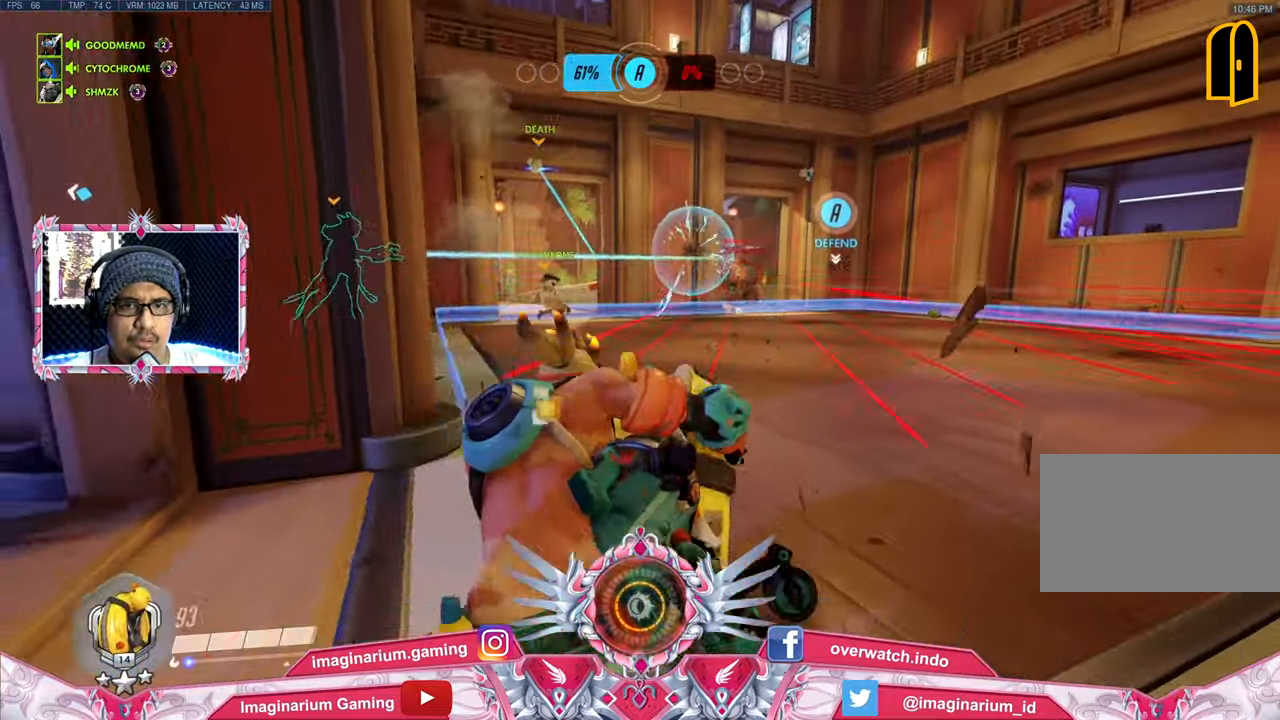
{"keys": ["w"], "mouse": [], "events": []}